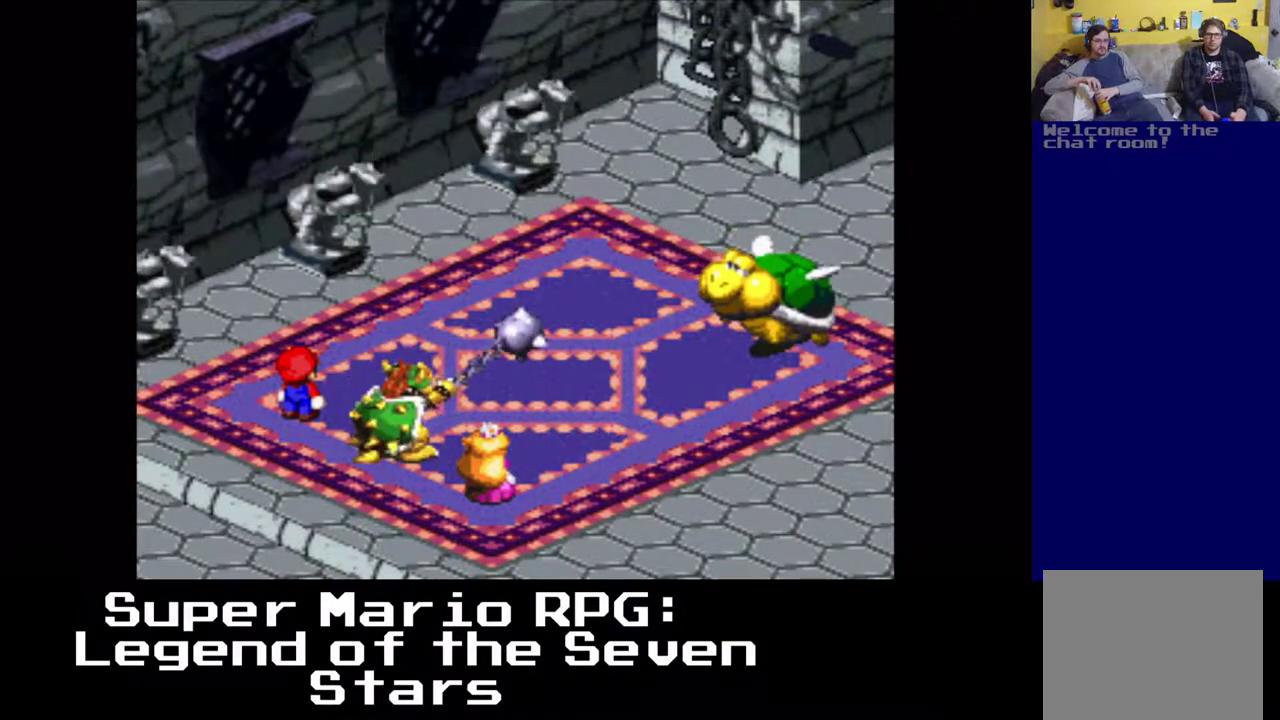
Gameplay with a controller (Xbox layout); each line is a JSON object with the inputs held at the frame after it. "events" lists button and stick changes between this image and that frame as [ms after this image, input, new state], when the widget could be followed in between. Not read: L3 R3 right_stick.
{"buttons": [], "left_stick": "center", "events": []}
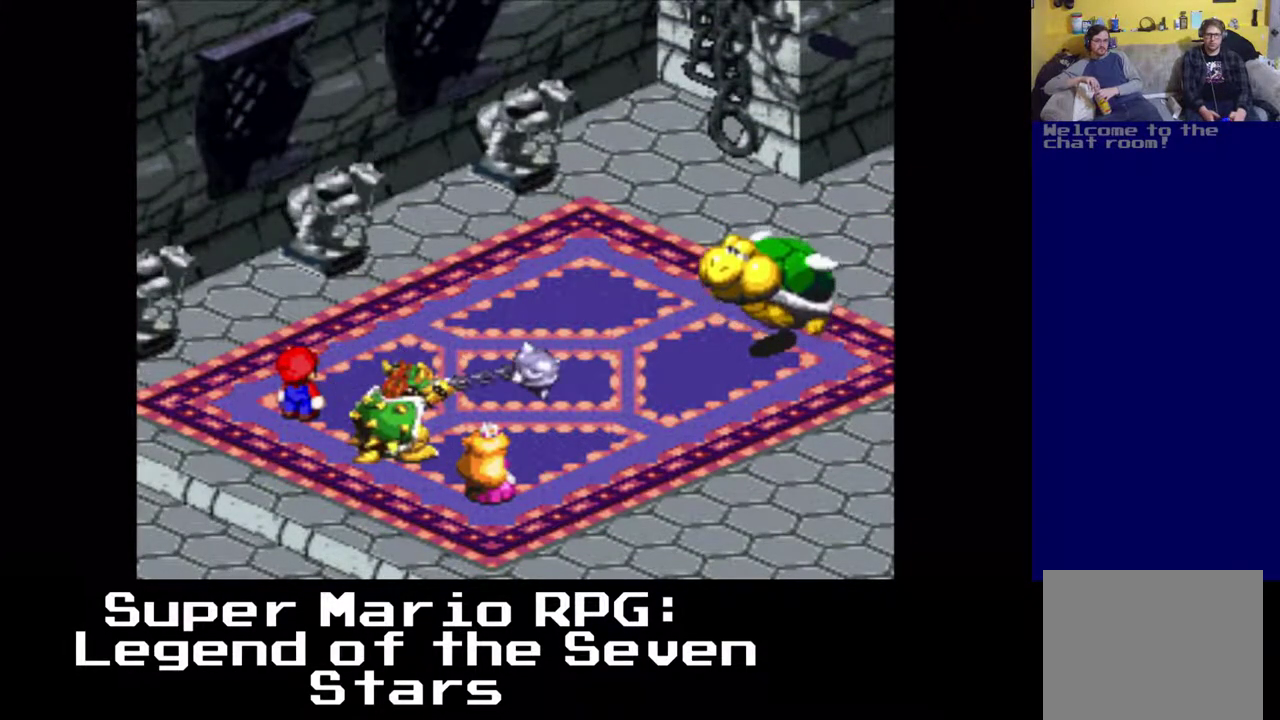
{"buttons": [], "left_stick": "center", "events": [[283, "B", "down"], [417, "B", "up"]]}
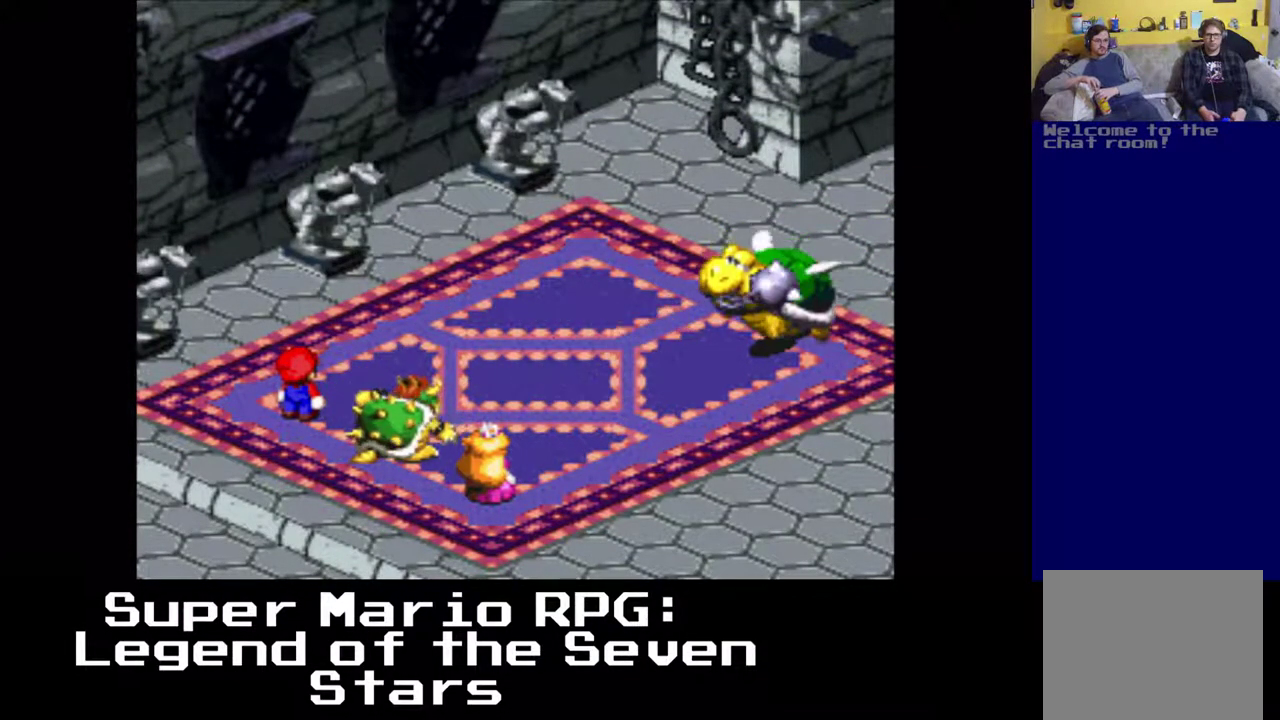
{"buttons": [], "left_stick": "center", "events": []}
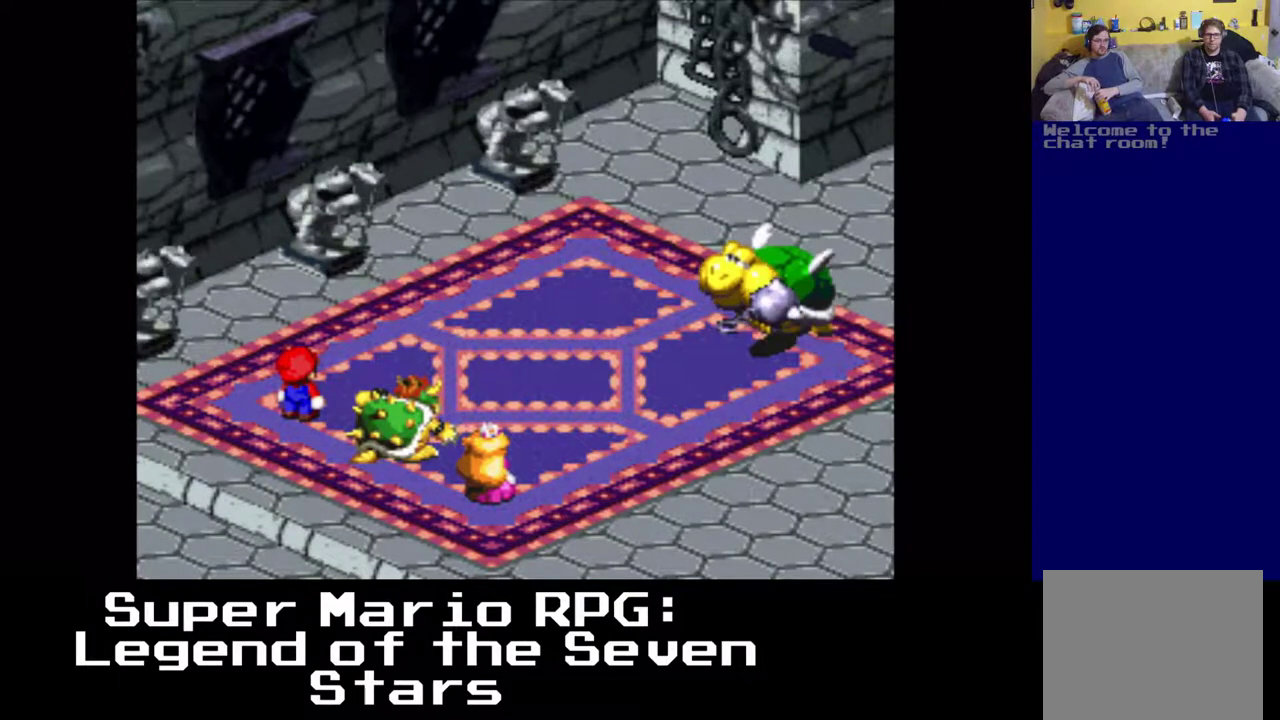
{"buttons": [], "left_stick": "center", "events": []}
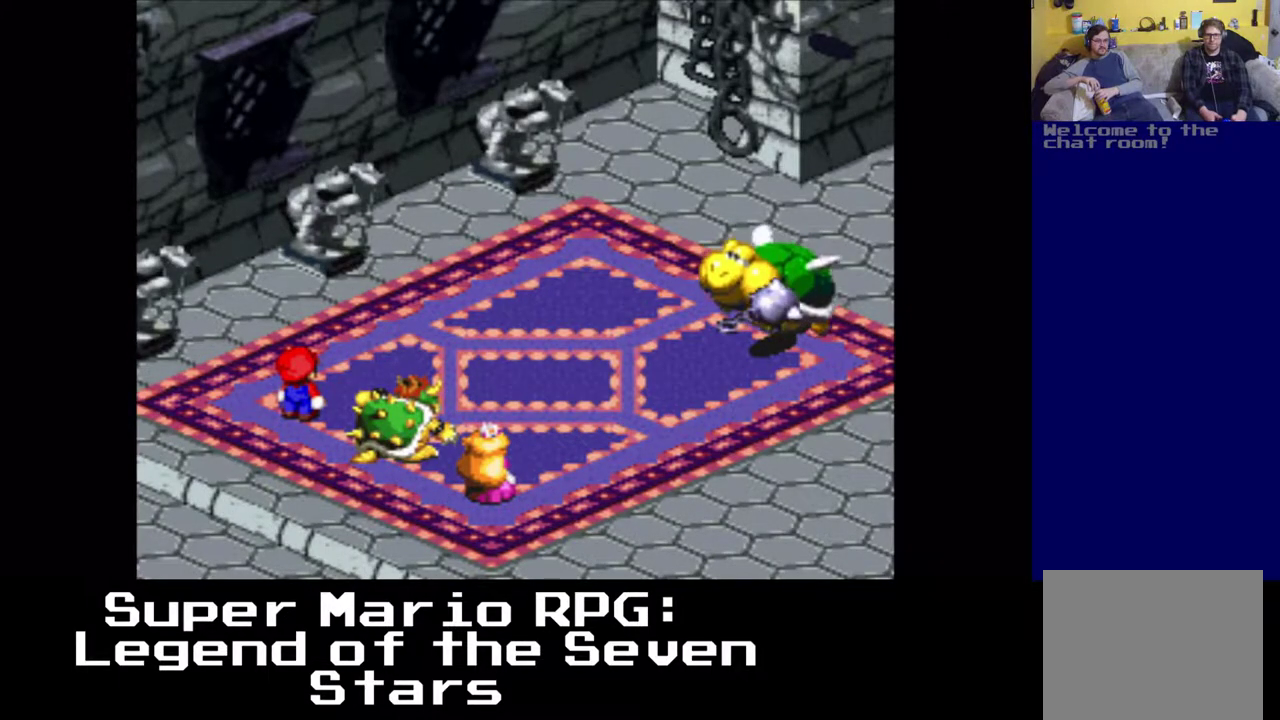
{"buttons": [], "left_stick": "center", "events": []}
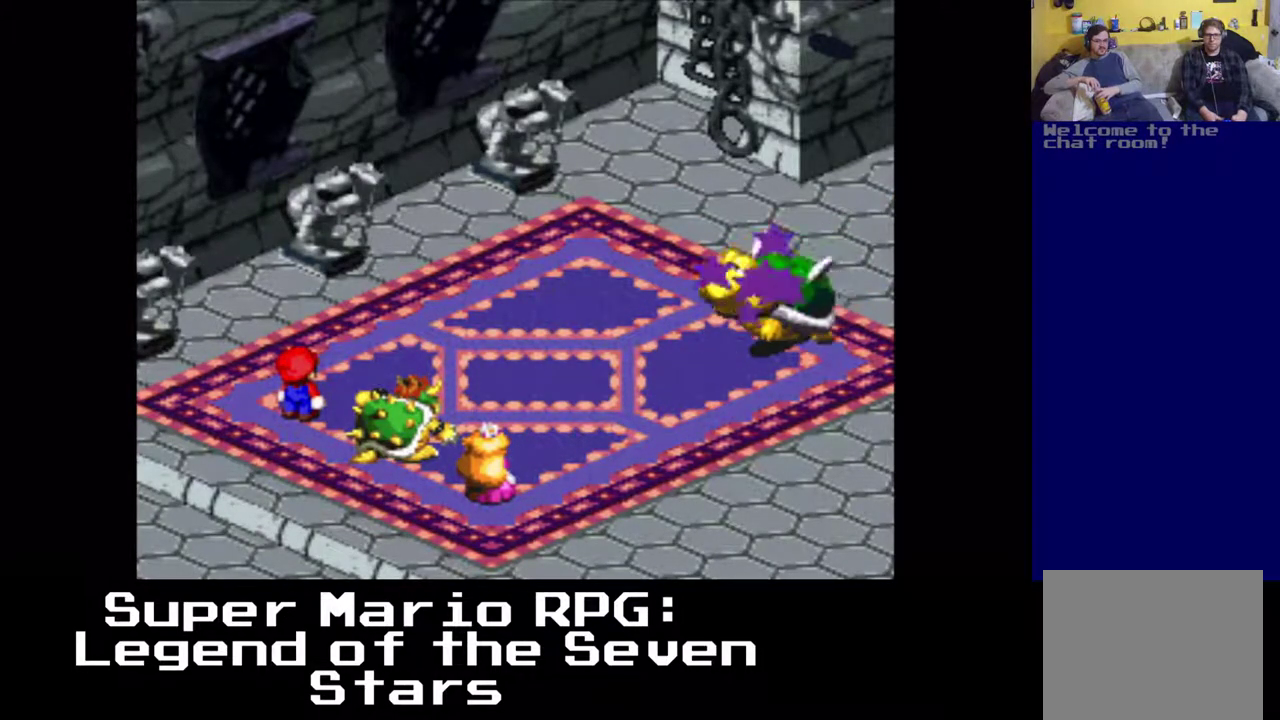
{"buttons": [], "left_stick": "center", "events": []}
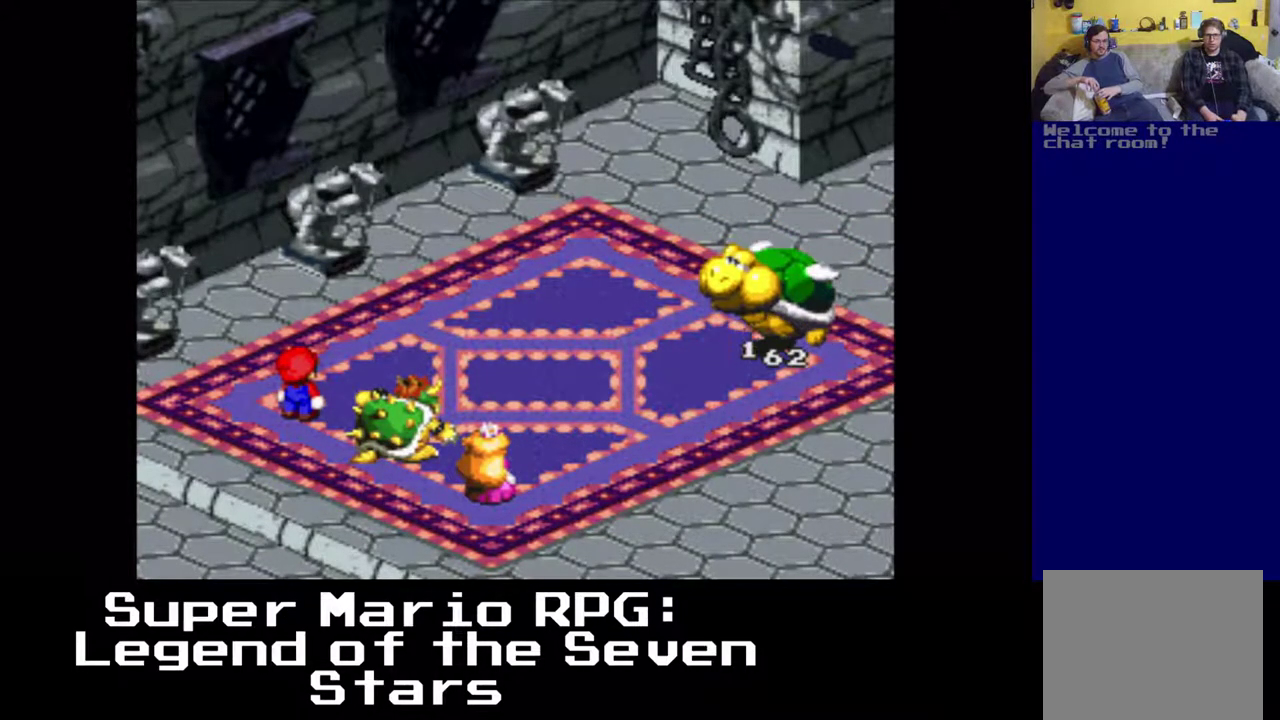
{"buttons": [], "left_stick": "center", "events": []}
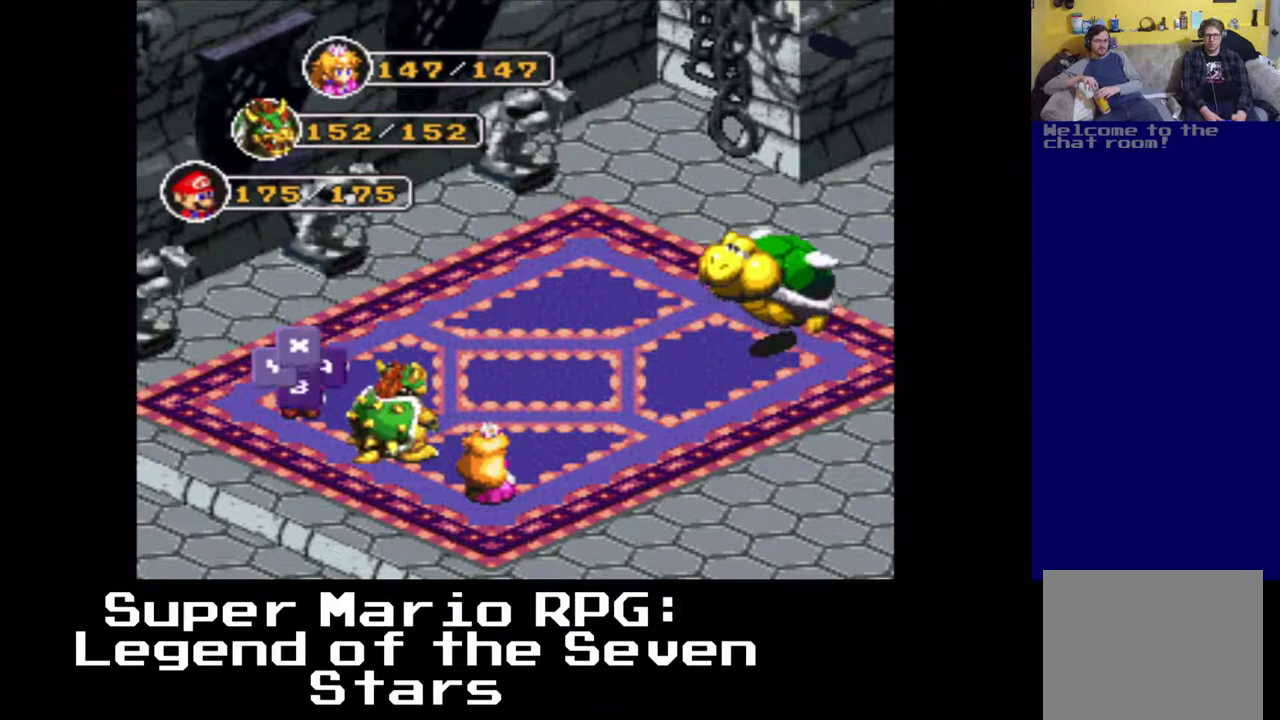
{"buttons": [], "left_stick": "center", "events": [[217, "B", "down"], [367, "B", "up"]]}
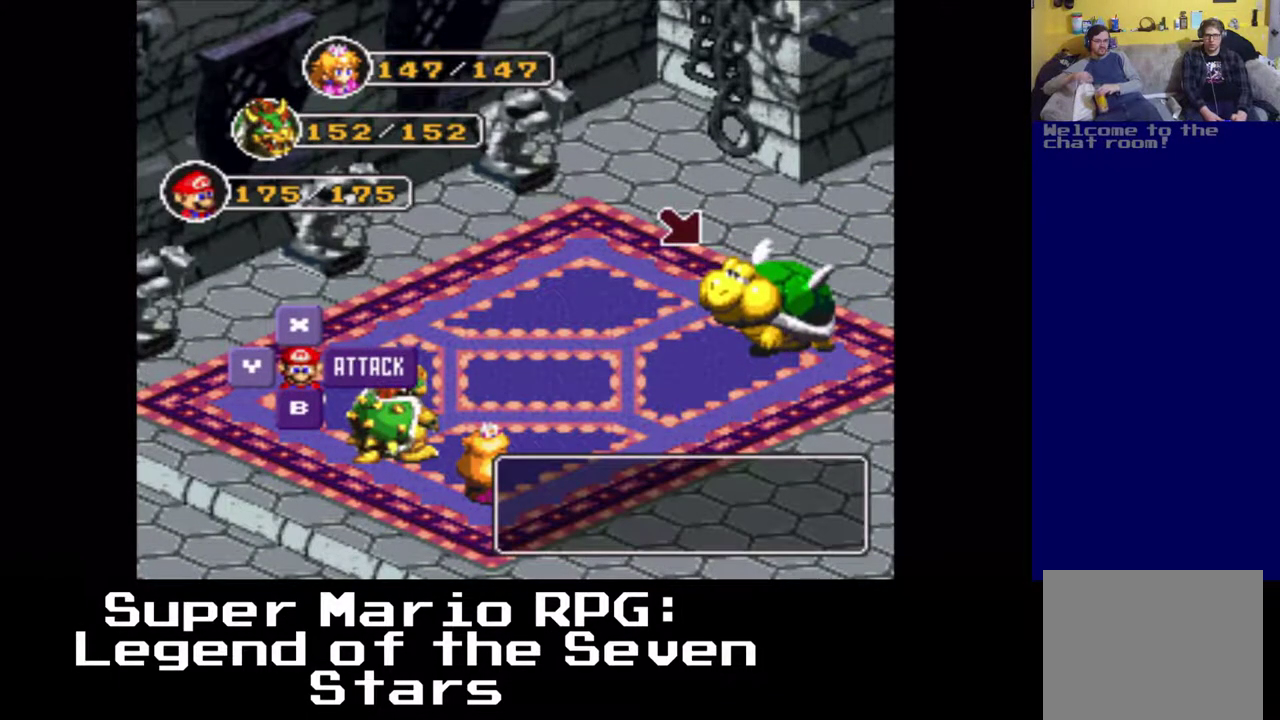
{"buttons": [], "left_stick": "center", "events": [[133, "B", "down"], [283, "B", "up"]]}
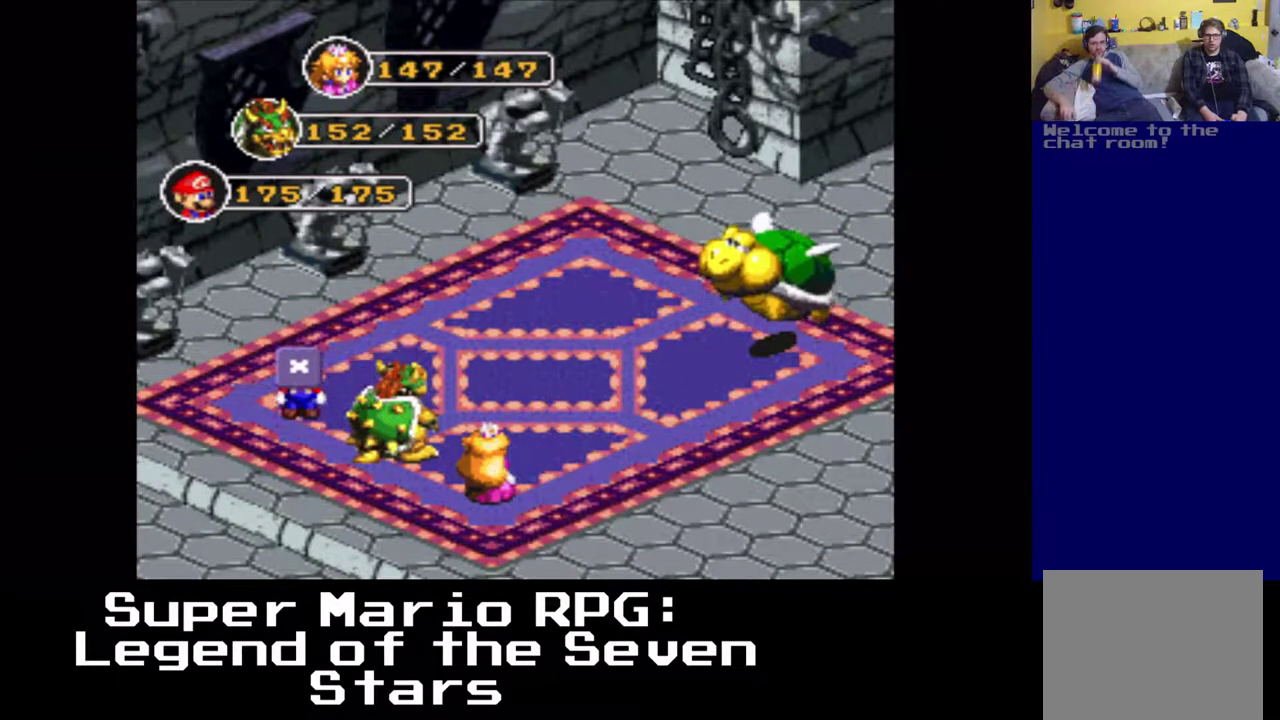
{"buttons": [], "left_stick": "center", "events": []}
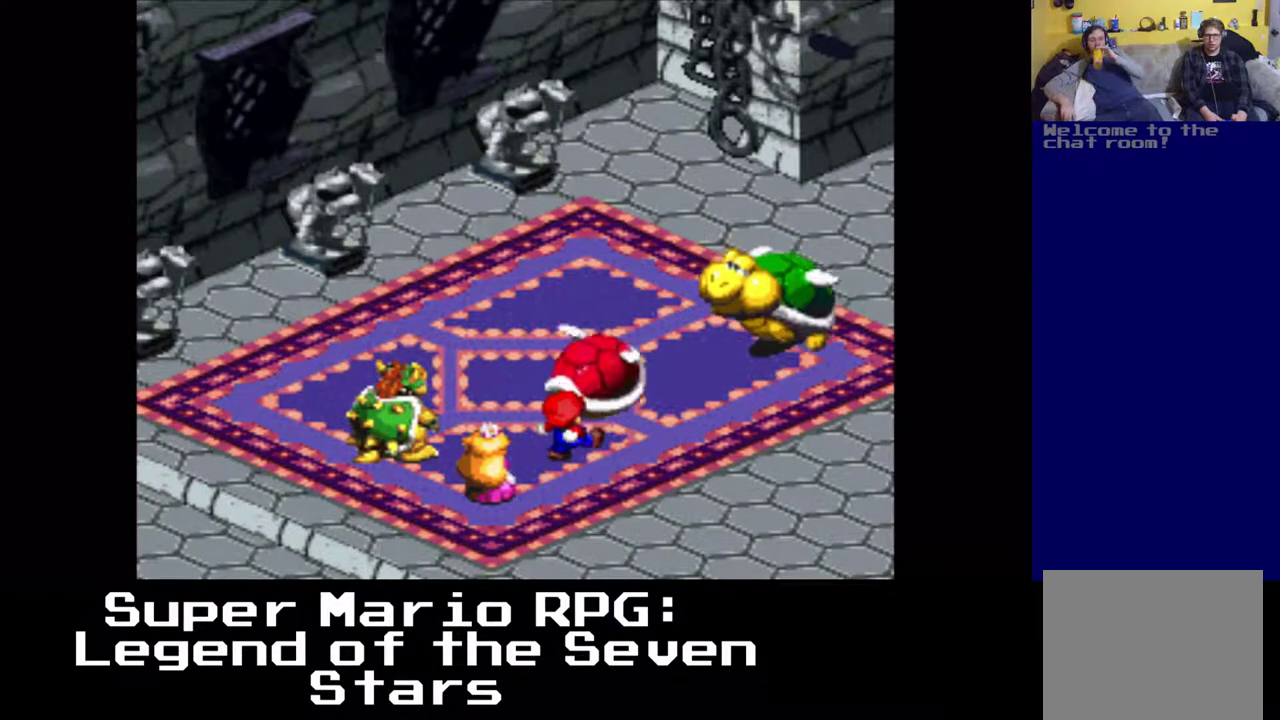
{"buttons": [], "left_stick": "center", "events": [[250, "B", "down"], [383, "B", "up"]]}
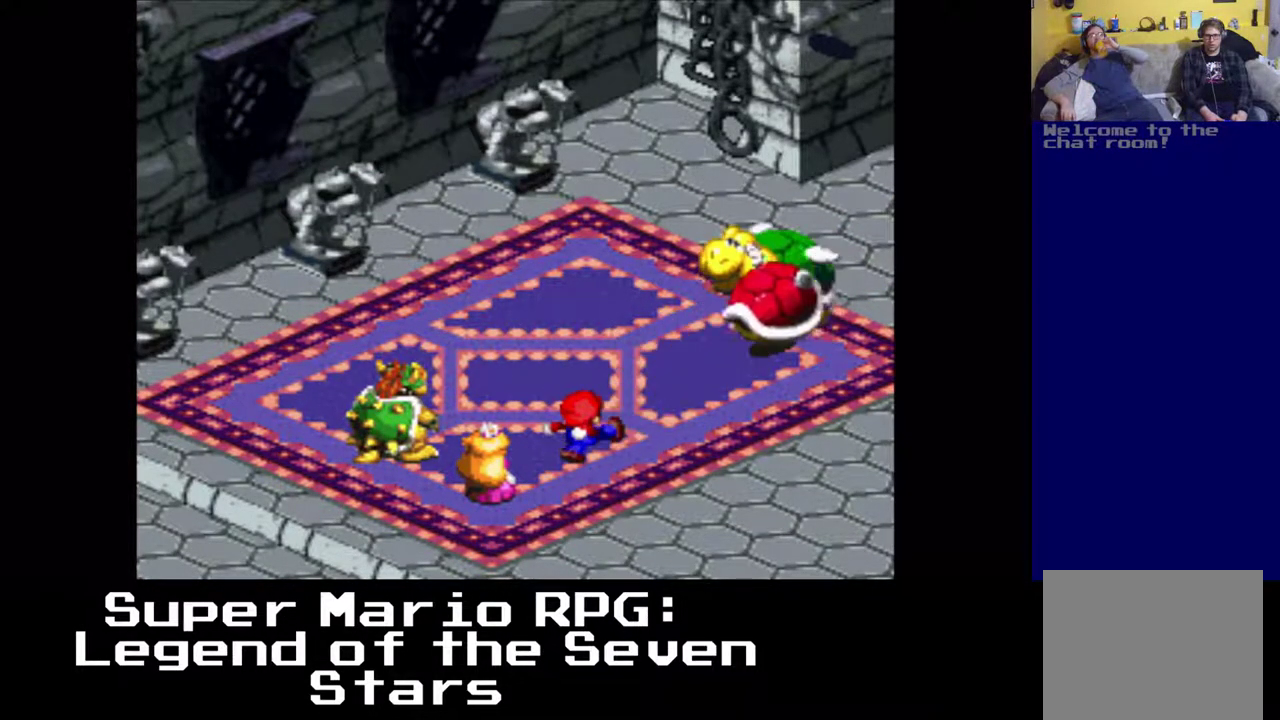
{"buttons": [], "left_stick": "center", "events": []}
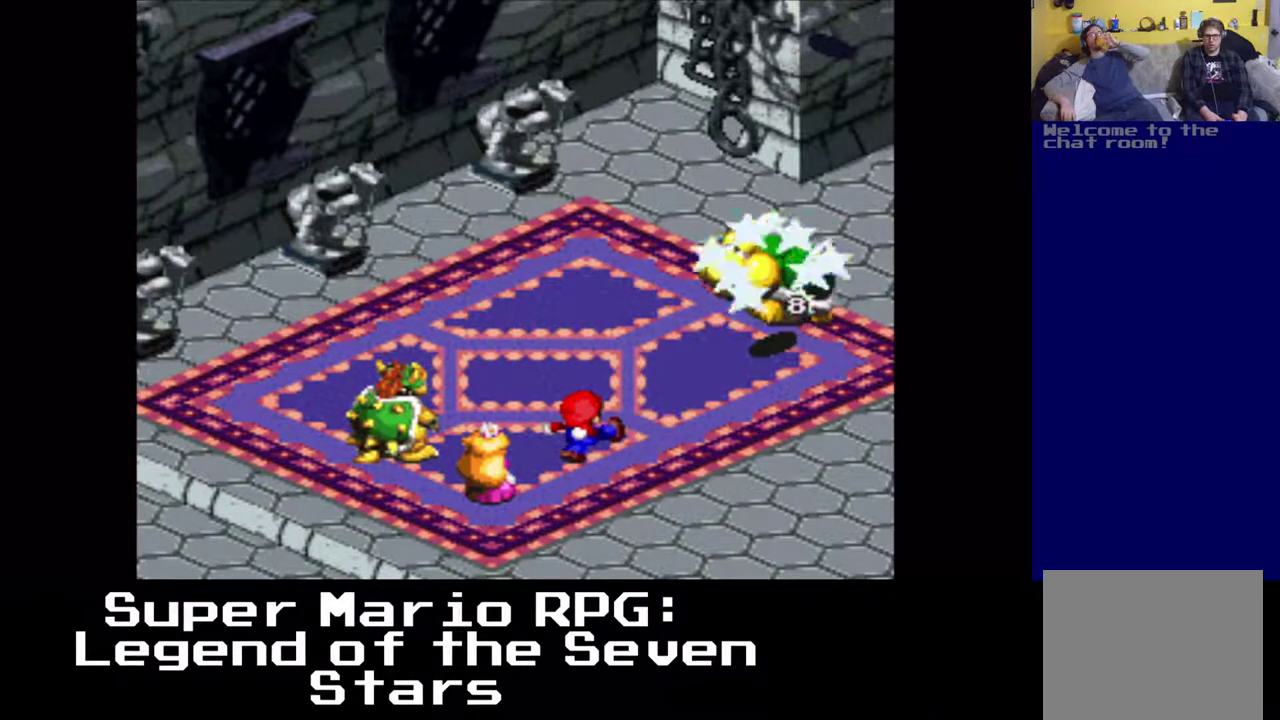
{"buttons": [], "left_stick": "center", "events": []}
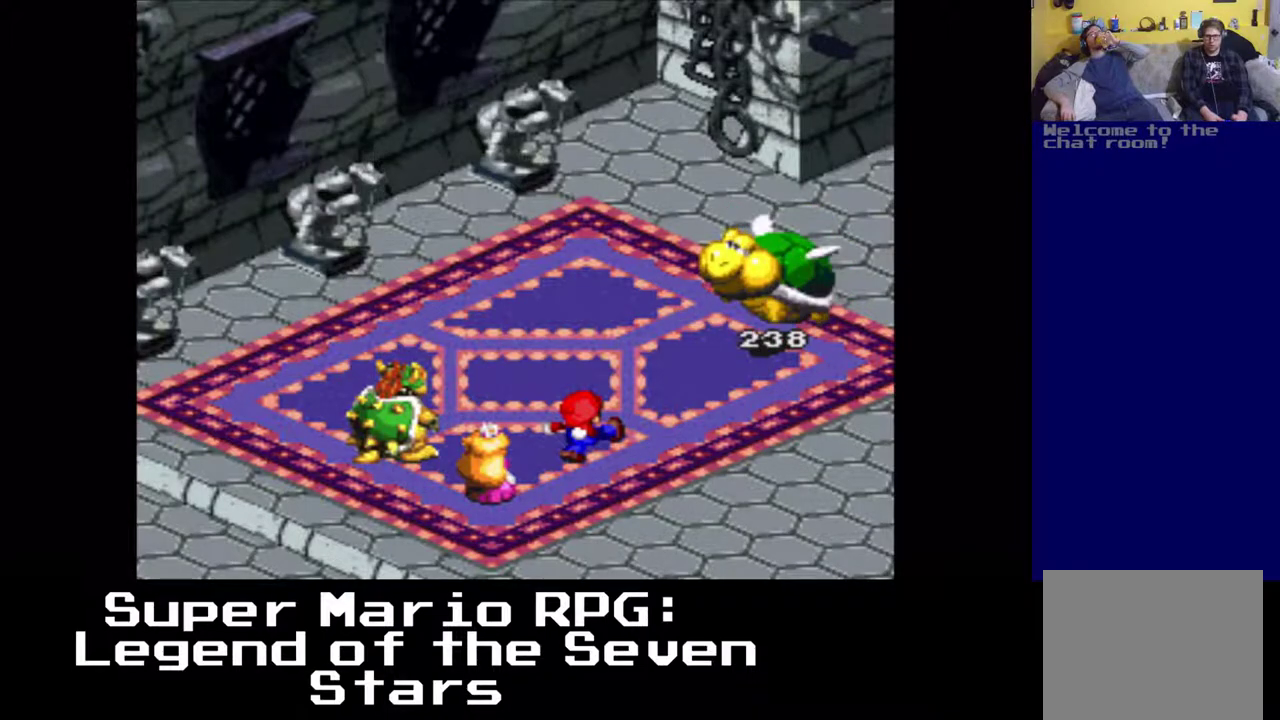
{"buttons": [], "left_stick": "center", "events": []}
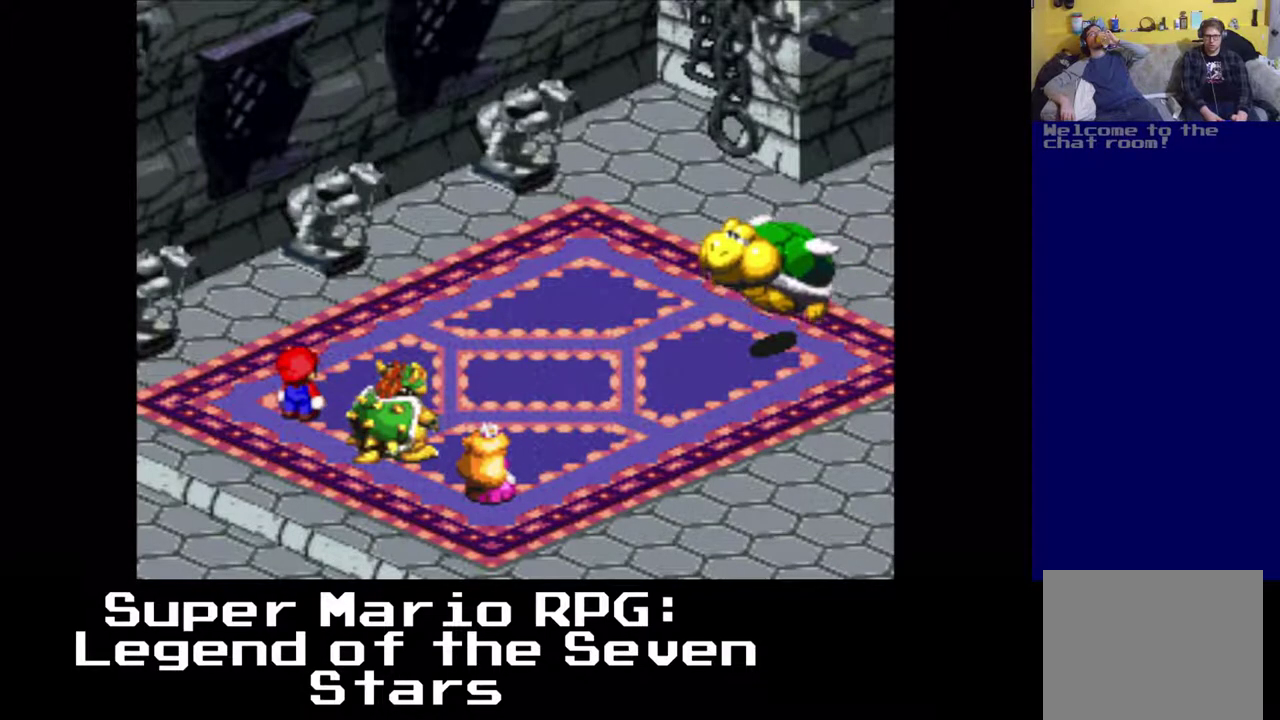
{"buttons": [], "left_stick": "center", "events": [[200, "B", "down"], [333, "B", "up"]]}
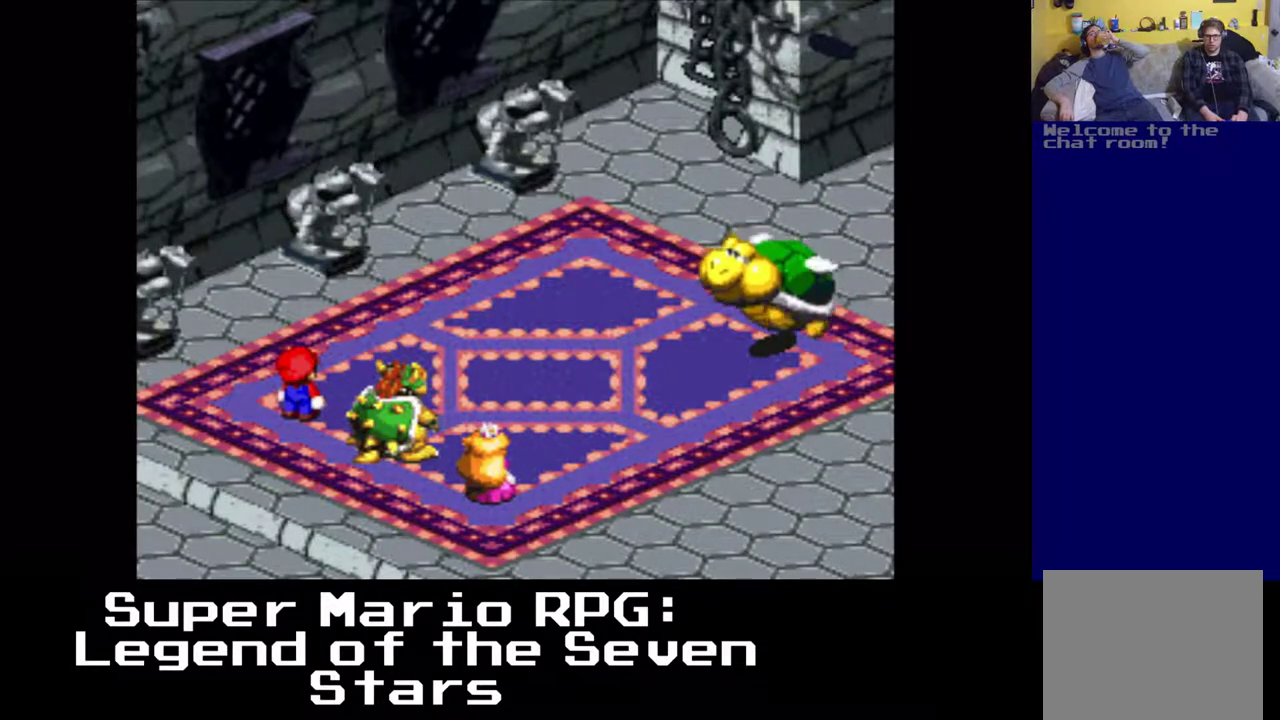
{"buttons": [], "left_stick": "center", "events": []}
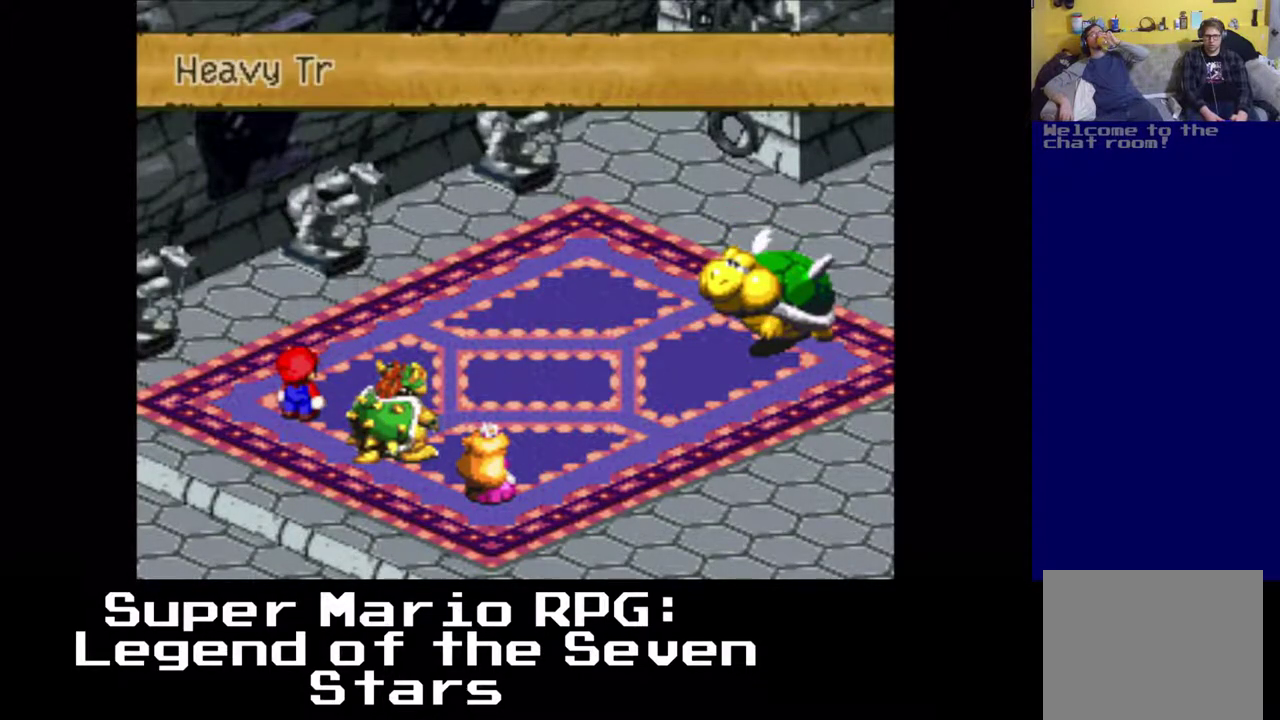
{"buttons": [], "left_stick": "center", "events": []}
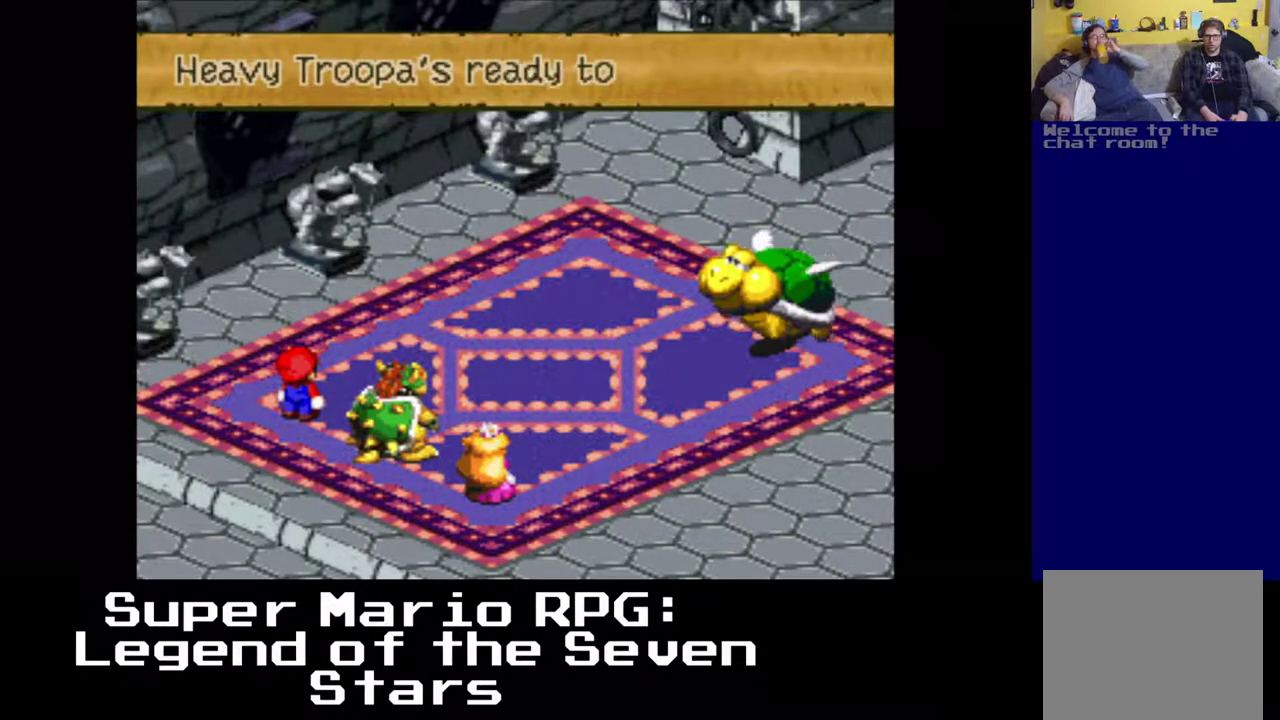
{"buttons": [], "left_stick": "center", "events": []}
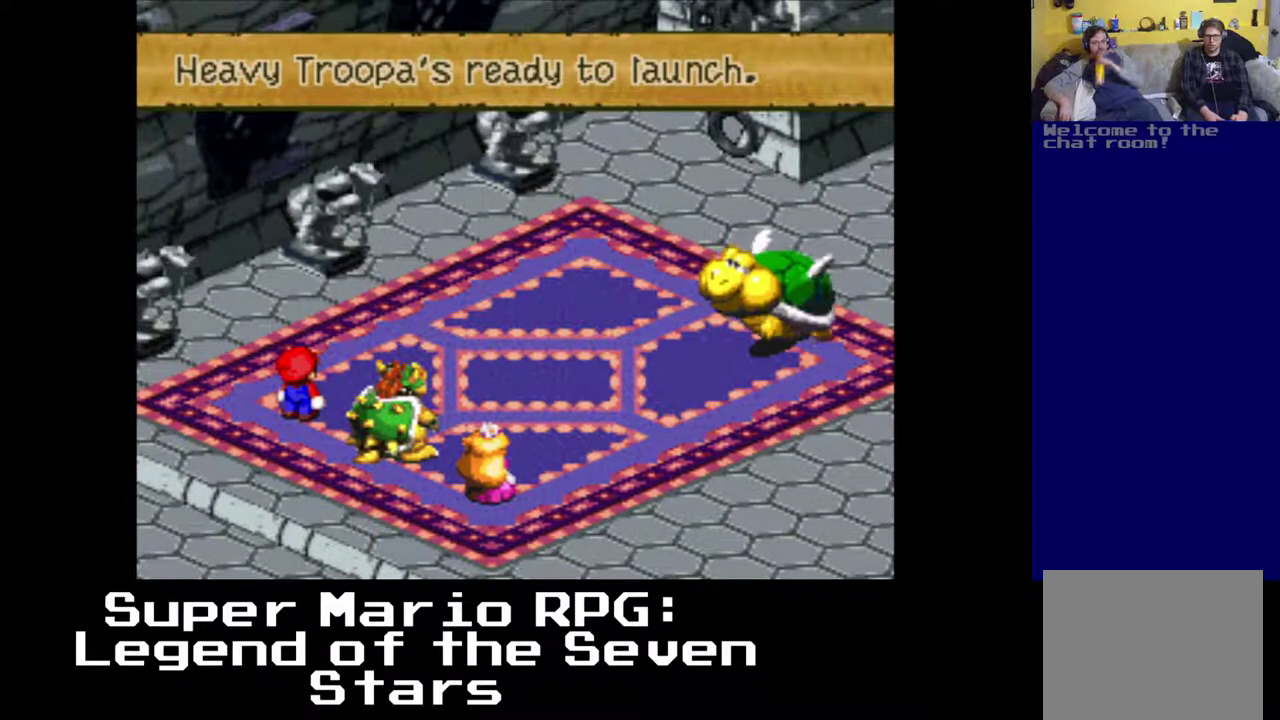
{"buttons": [], "left_stick": "center", "events": [[183, "B", "down"], [250, "B", "up"]]}
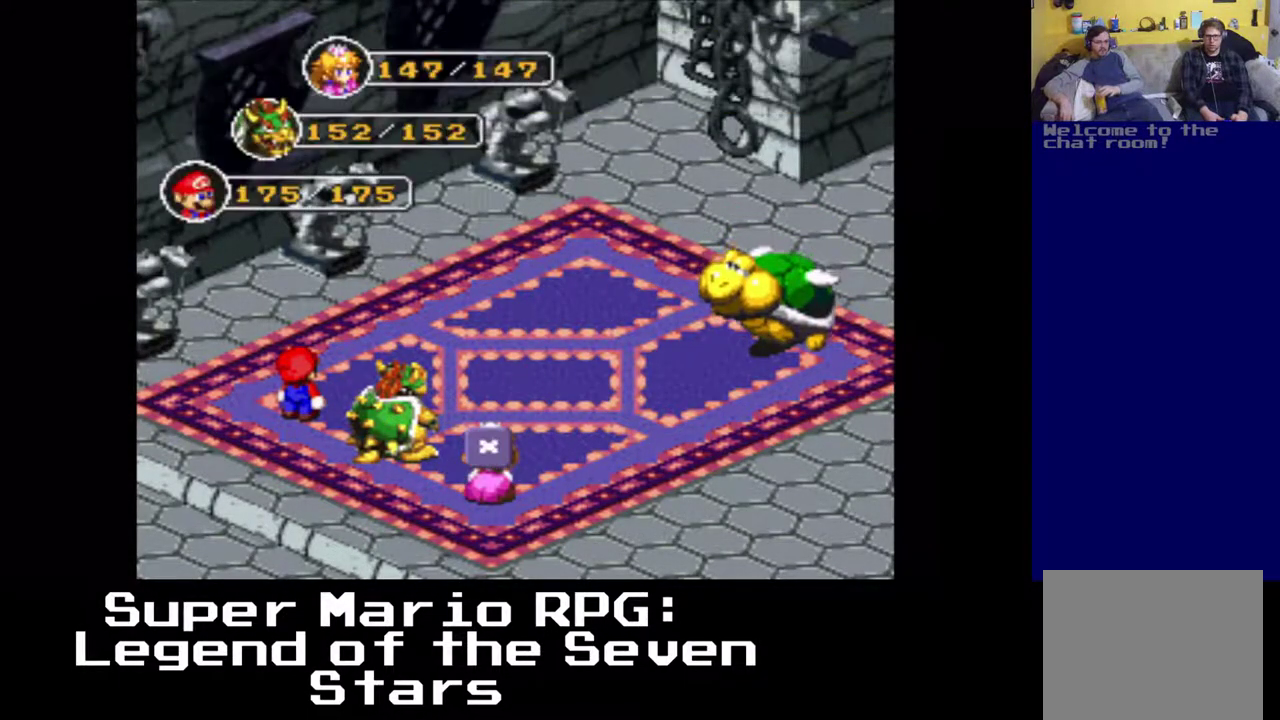
{"buttons": [], "left_stick": "center", "events": [[267, "A", "down"], [400, "A", "up"]]}
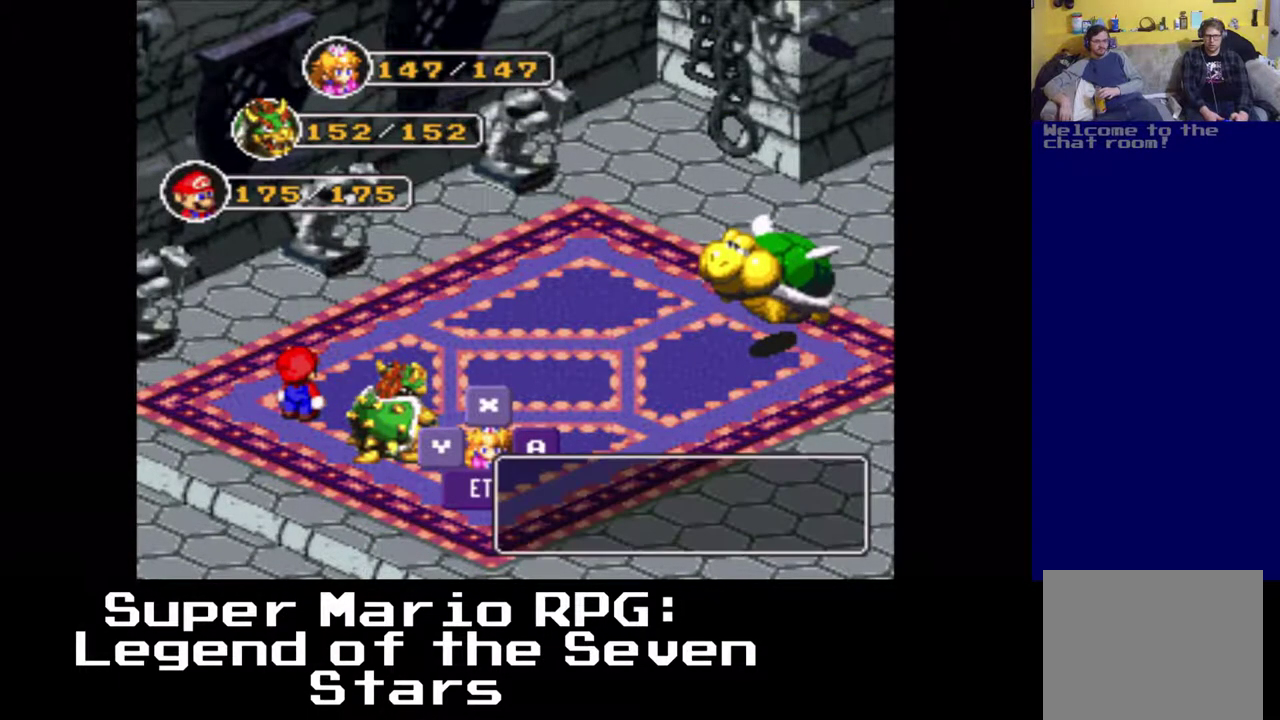
{"buttons": ["A"], "left_stick": "center", "events": [[467, "A", "down"]]}
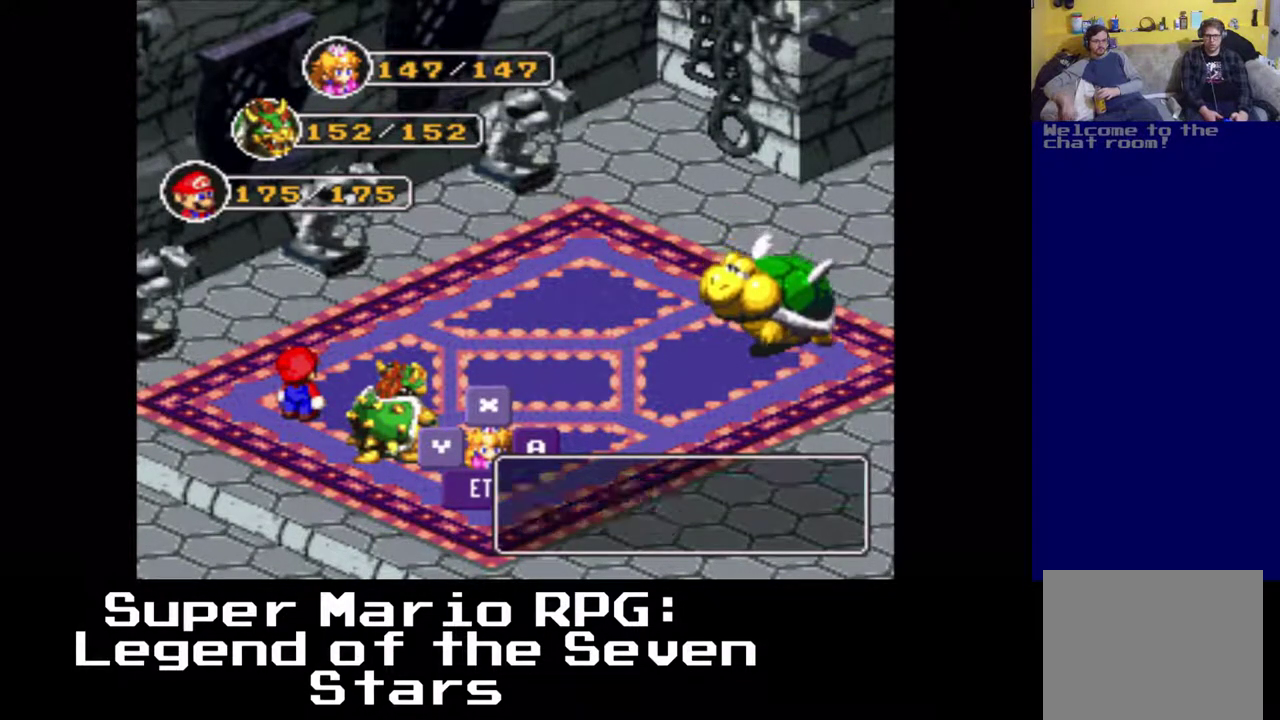
{"buttons": [], "left_stick": "center", "events": [[100, "A", "up"]]}
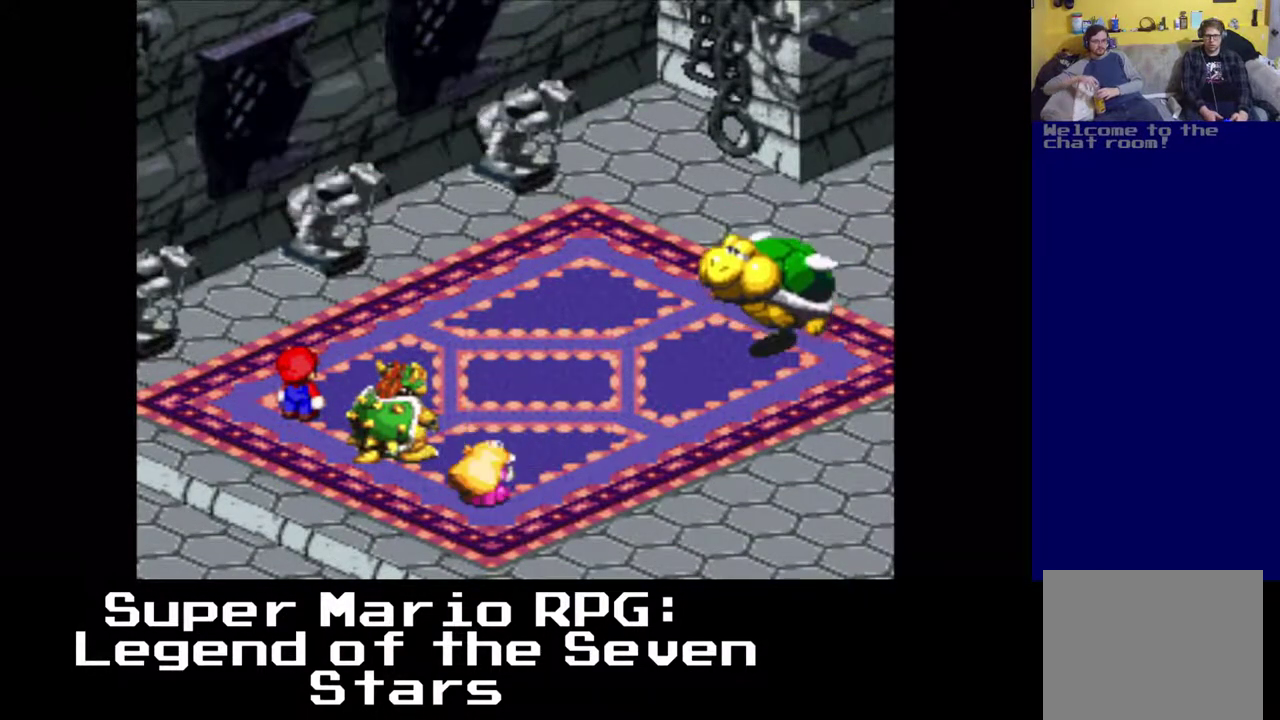
{"buttons": ["B"], "left_stick": "center", "events": [[450, "B", "down"]]}
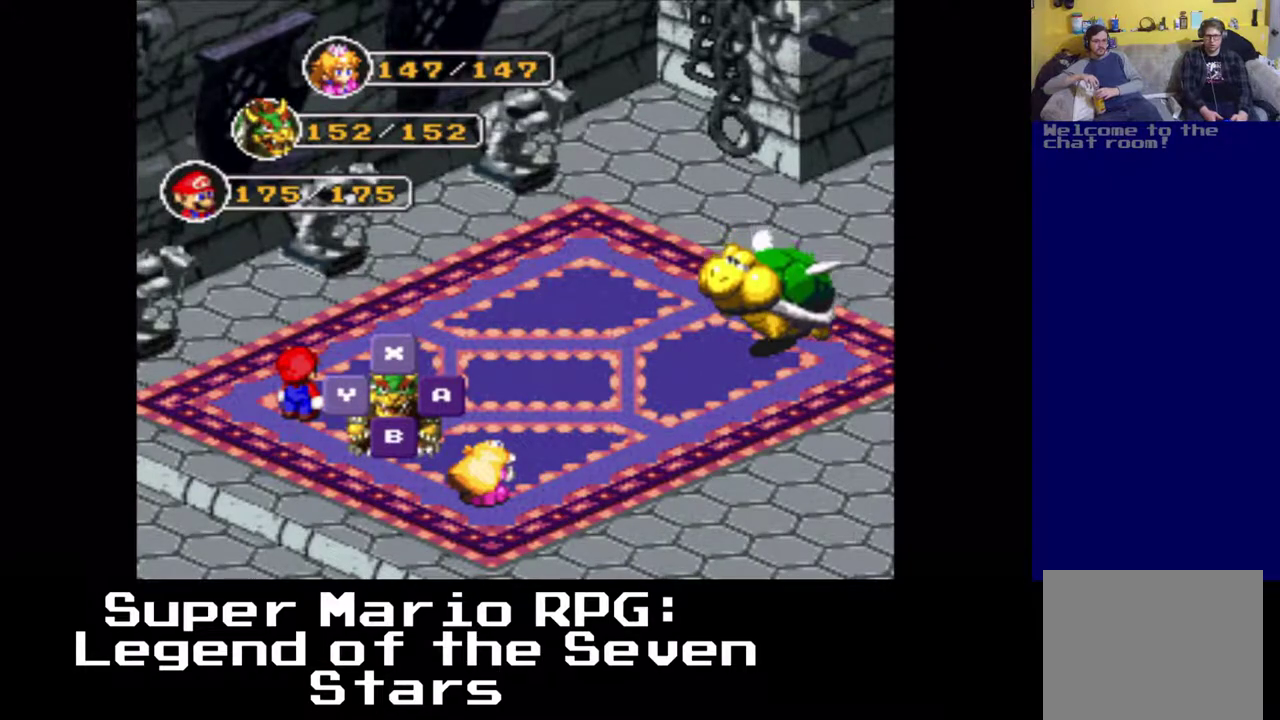
{"buttons": ["B"], "left_stick": "center", "events": [[67, "B", "up"], [400, "B", "down"]]}
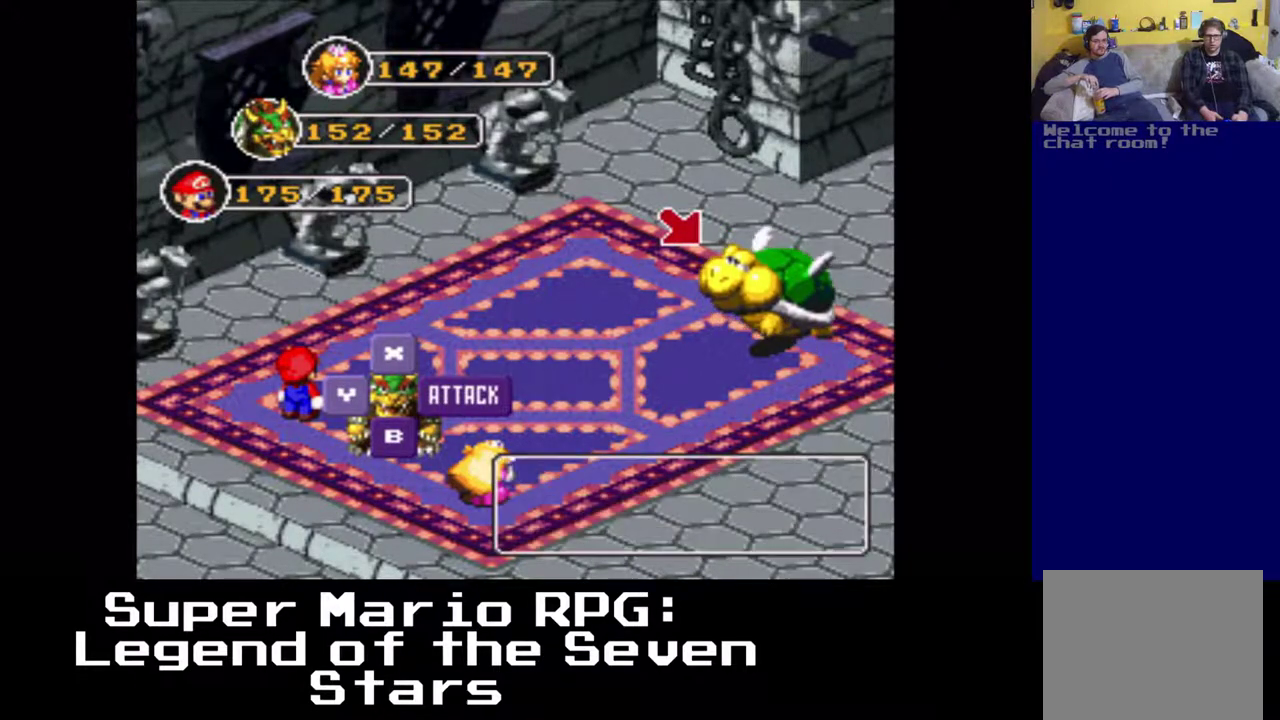
{"buttons": [], "left_stick": "center", "events": [[17, "B", "up"]]}
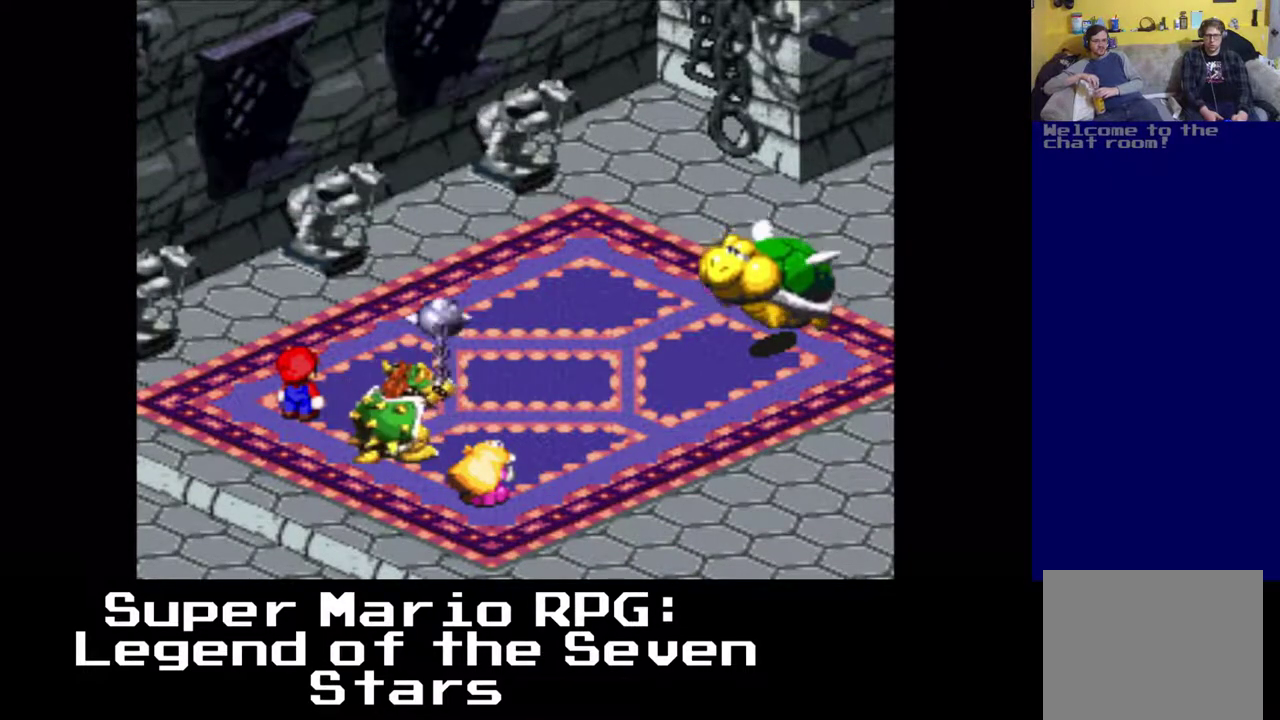
{"buttons": [], "left_stick": "center", "events": []}
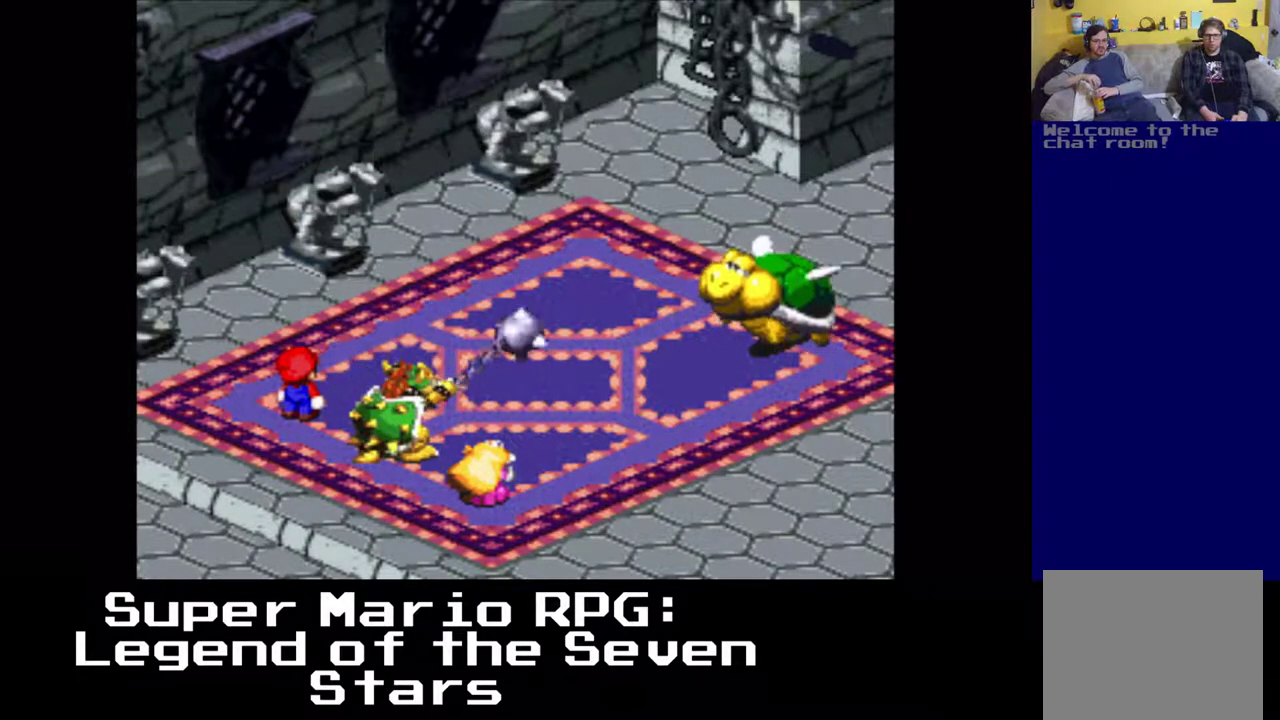
{"buttons": [], "left_stick": "center", "events": [[233, "B", "down"], [350, "B", "up"]]}